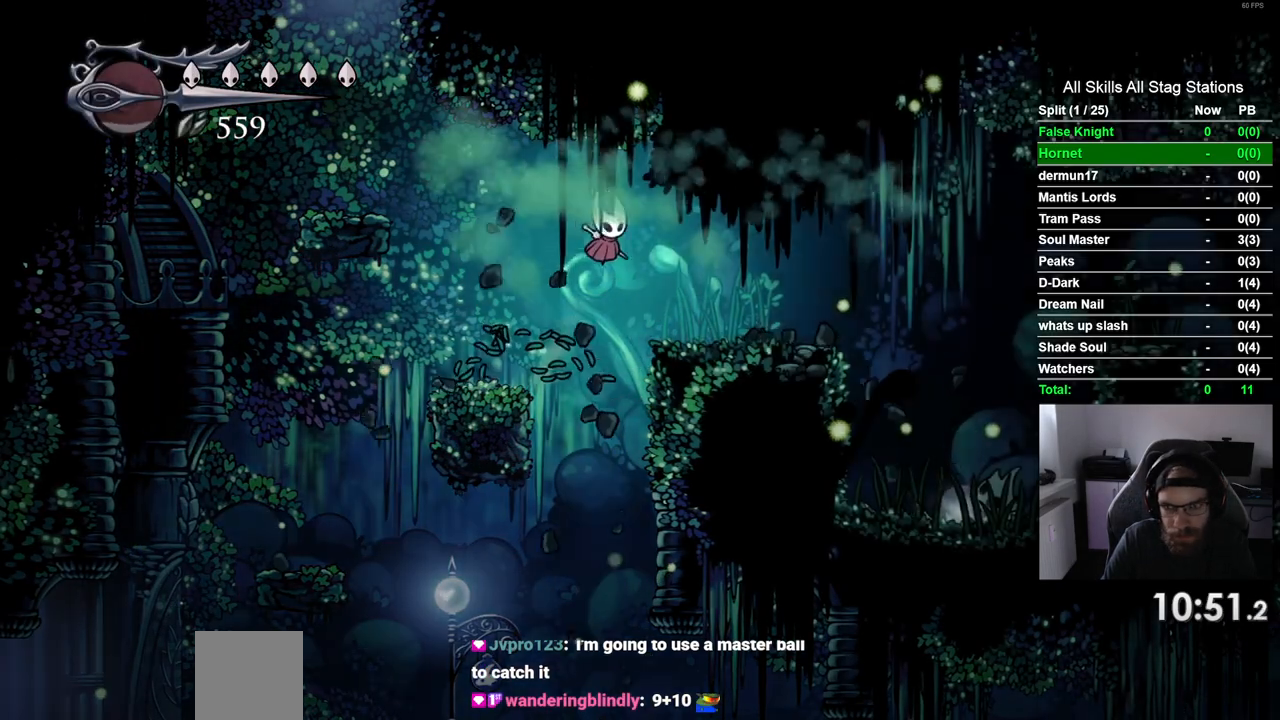
Gameplay with a controller (PlayStation layout); each line is a JSON object with the inputs held at the frame after it. "events" lists button and stick changes between this image and that frame as [ms after this image, input, new state], when the widget could be followed in between. Not read: R1.
{"buttons": ["DPAD_RIGHT"], "left_stick": "center", "right_stick": "center", "events": []}
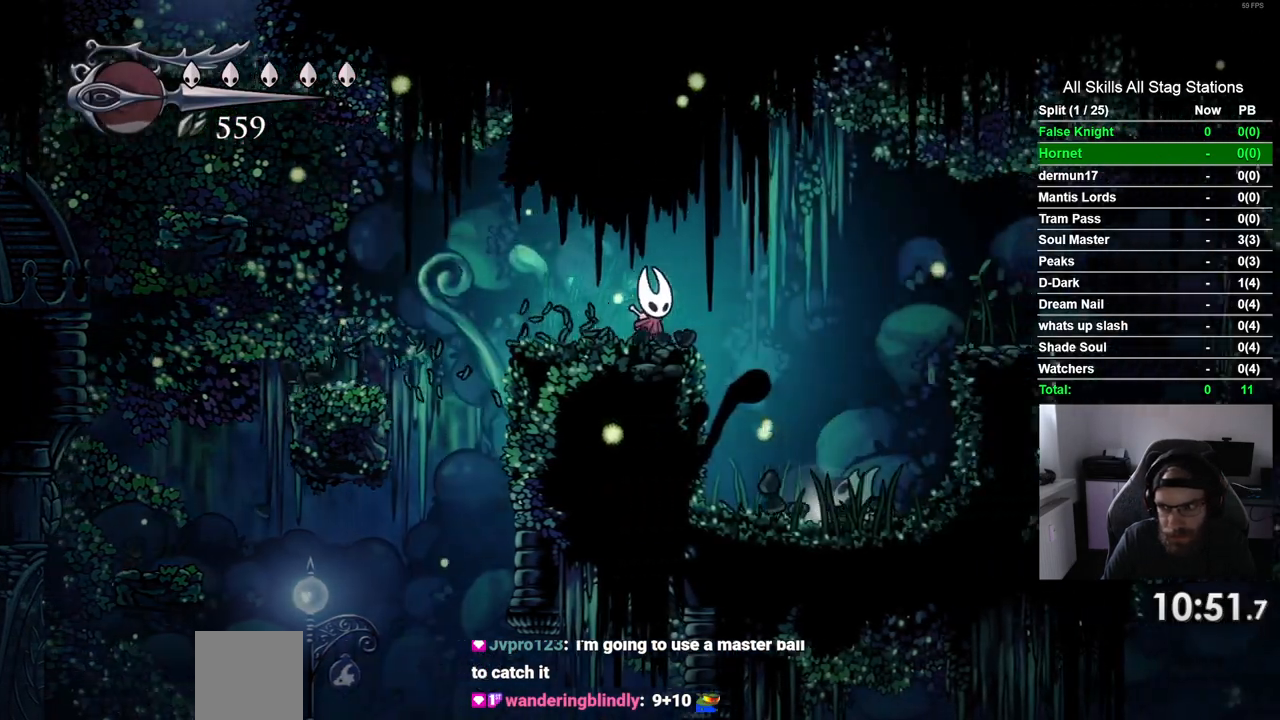
{"buttons": ["DPAD_RIGHT"], "left_stick": "center", "right_stick": "center", "events": []}
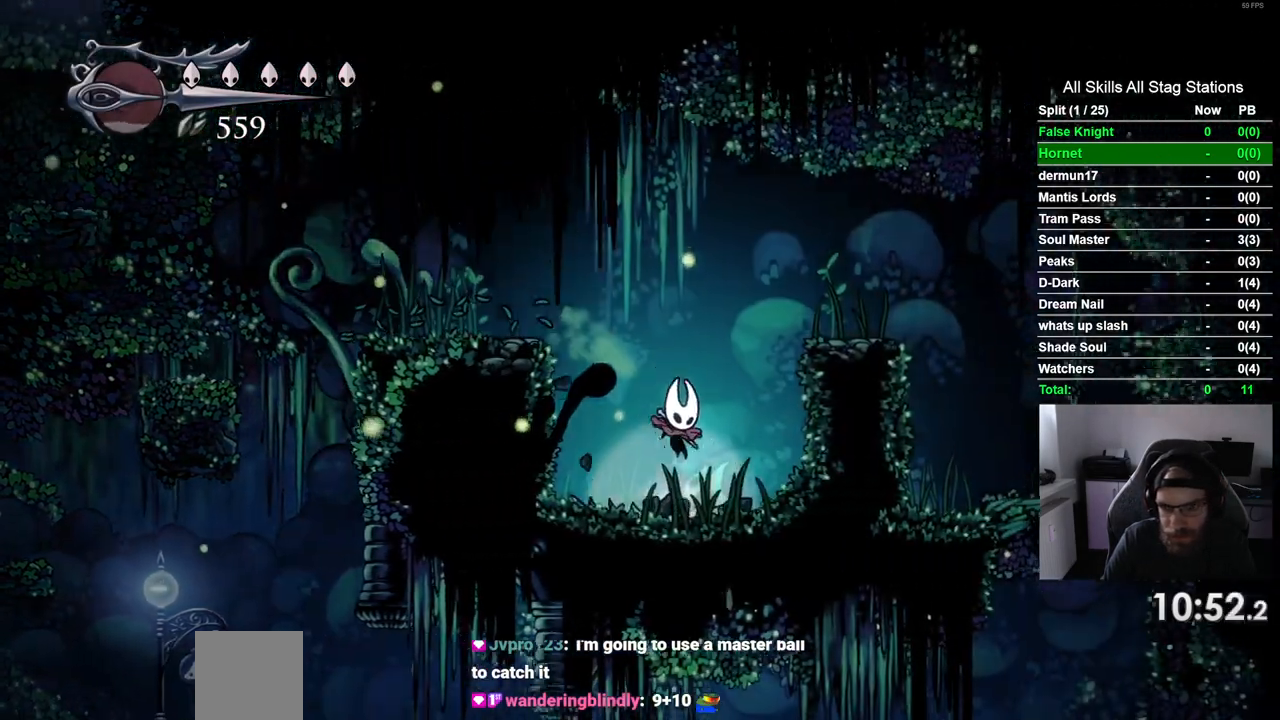
{"buttons": [], "left_stick": "center", "right_stick": "center", "events": [[383, "DPAD_RIGHT", "up"]]}
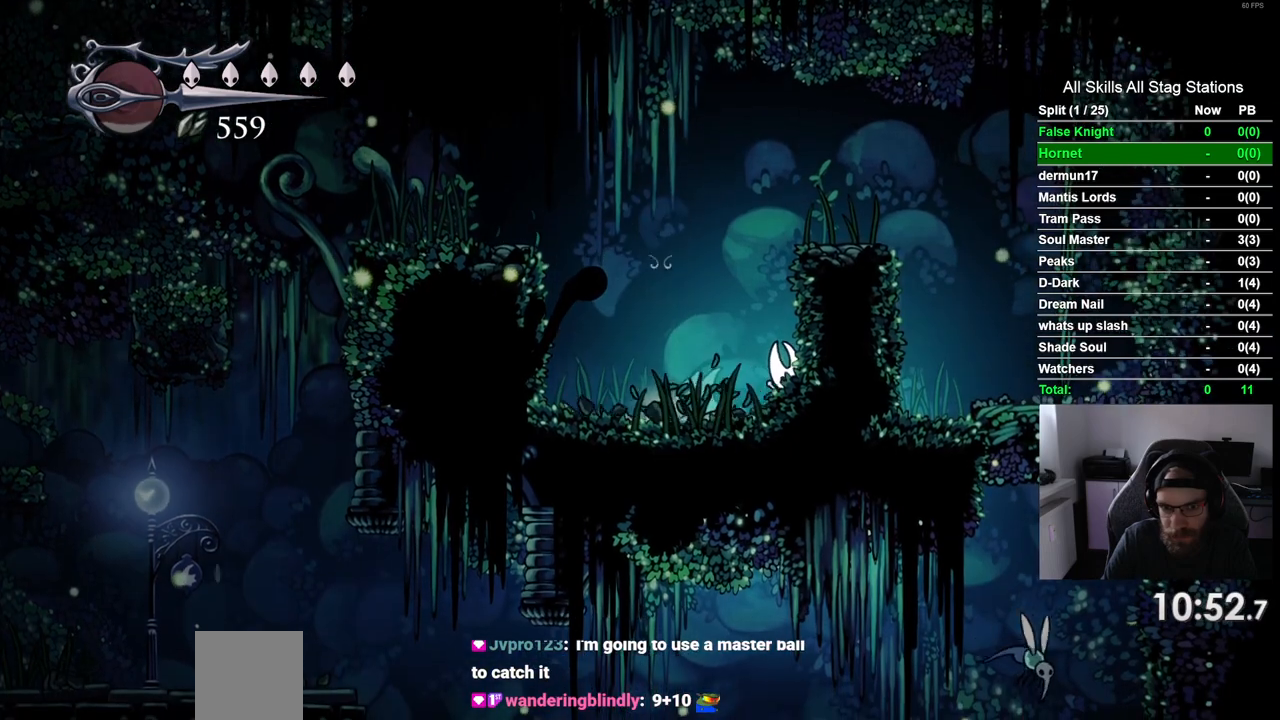
{"buttons": ["DPAD_LEFT"], "left_stick": "center", "right_stick": "center", "events": [[467, "DPAD_LEFT", "down"]]}
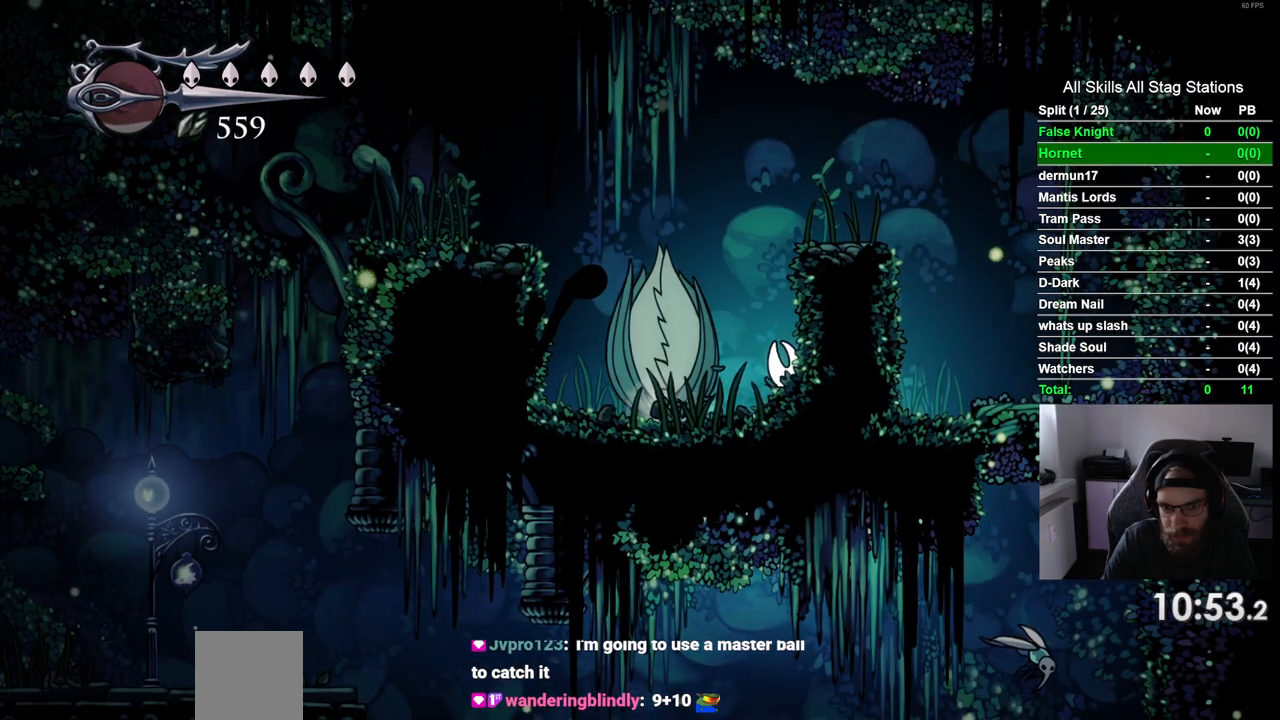
{"buttons": ["SQUARE"], "left_stick": "center", "right_stick": "center", "events": [[17, "DPAD_LEFT", "up"], [67, "SQUARE", "down"], [233, "SQUARE", "up"], [483, "SQUARE", "down"]]}
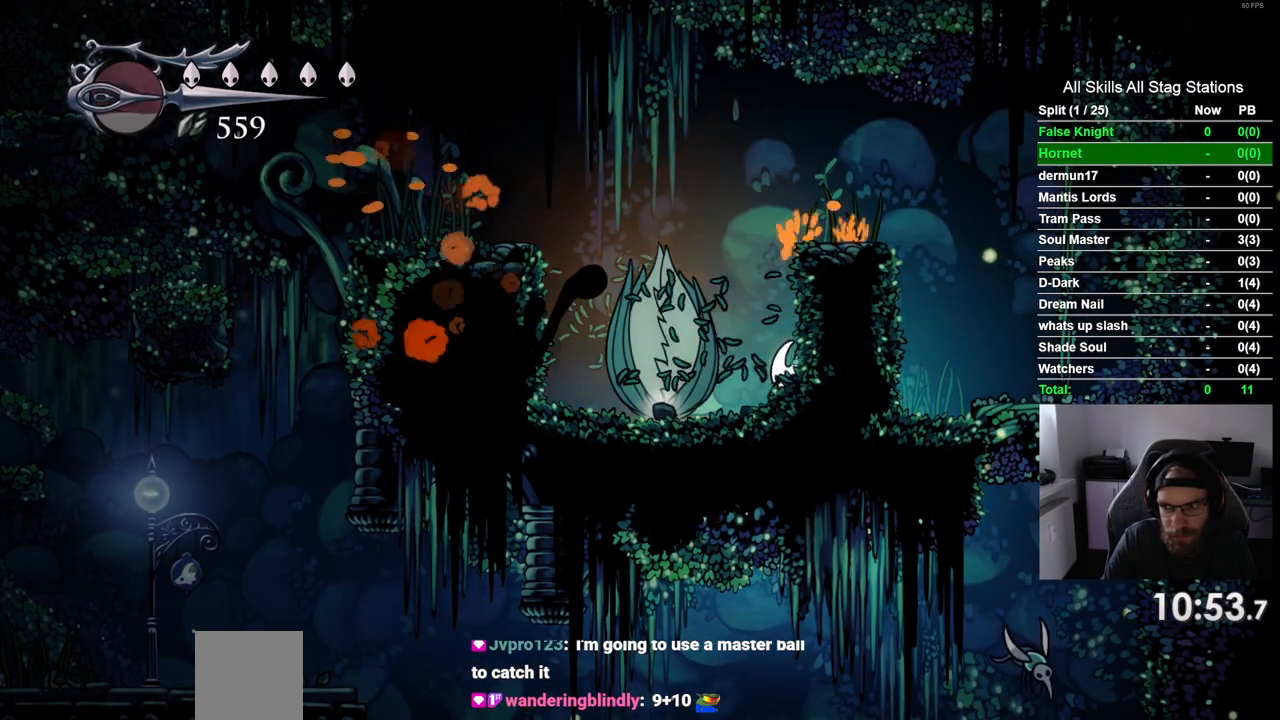
{"buttons": ["SQUARE"], "left_stick": "center", "right_stick": "center", "events": [[150, "SQUARE", "up"], [417, "SQUARE", "down"]]}